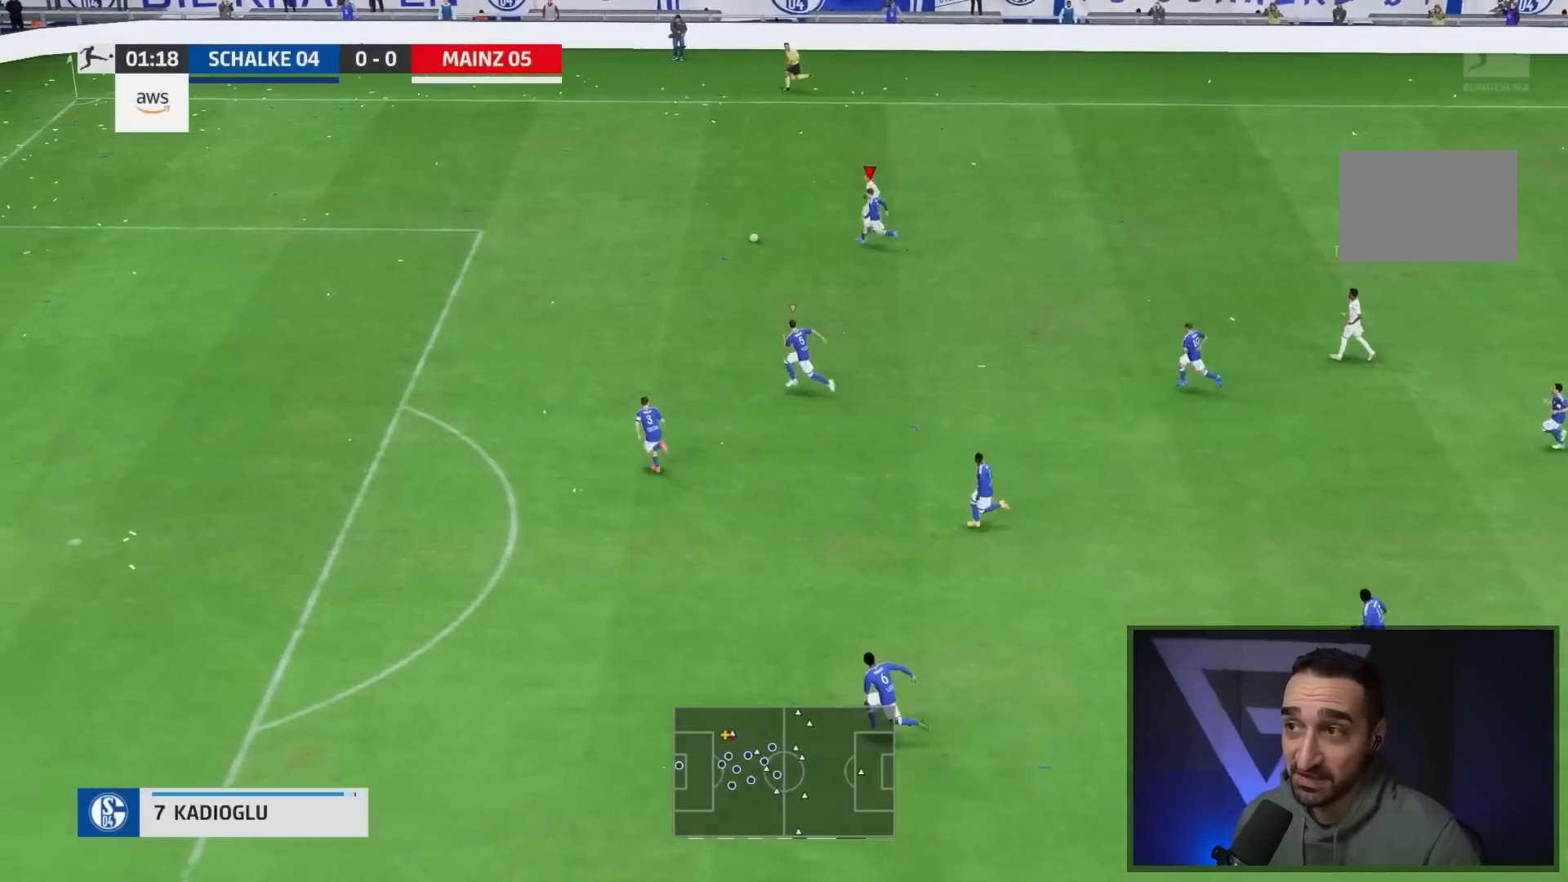
Gameplay with a controller (PlayStation layout); each line is a JSON object with the inputs held at the frame after it. "events" lists button and stick changes between this image and that frame as [ms after this image, input, new state], when the widget could be followed in between. Not read: L3 R2 R3.
{"buttons": [], "left_stick": "down-left", "right_stick": "center", "events": [[317, "CIRCLE", "down"], [483, "CIRCLE", "up"]]}
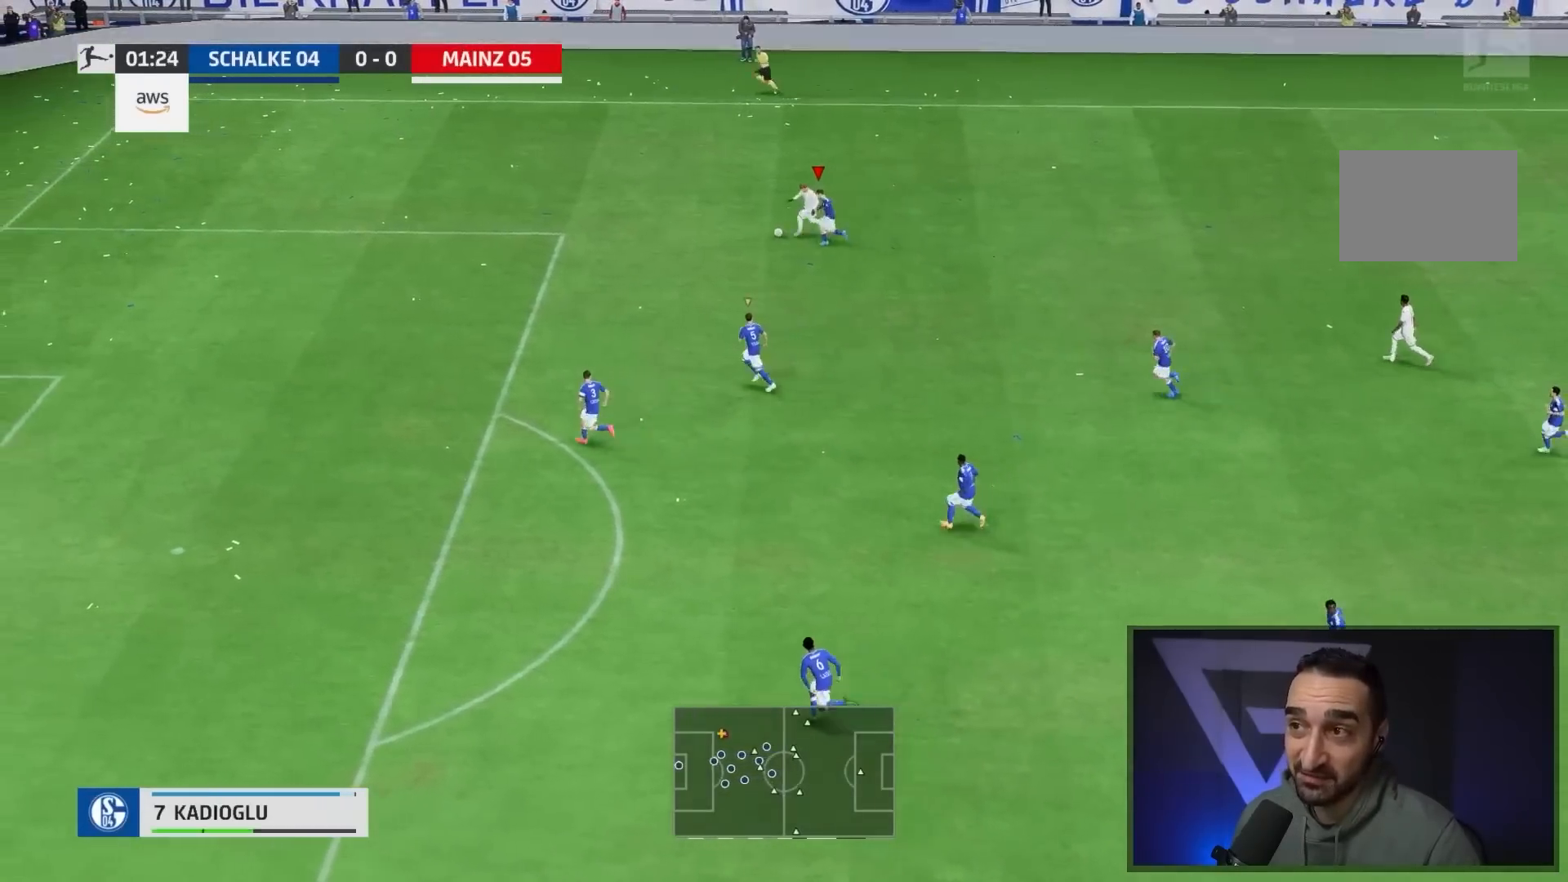
{"buttons": [], "left_stick": "down-left", "right_stick": "center", "events": []}
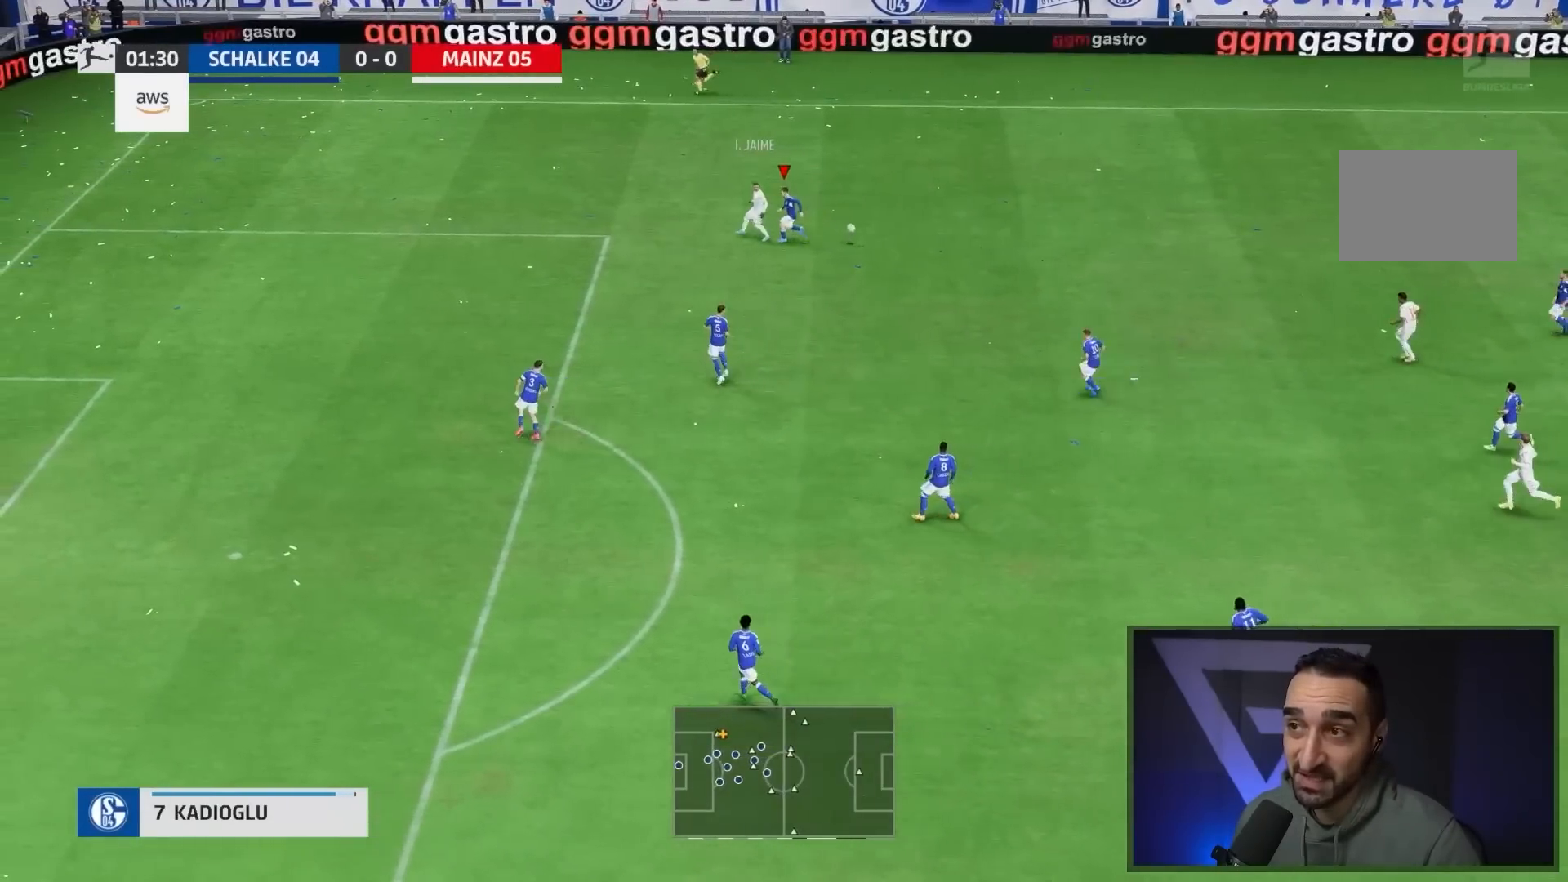
{"buttons": ["L2"], "left_stick": "down-right", "right_stick": "center", "events": [[250, "left_stick", "right"], [417, "left_stick", "down-right"], [450, "L2", "down"]]}
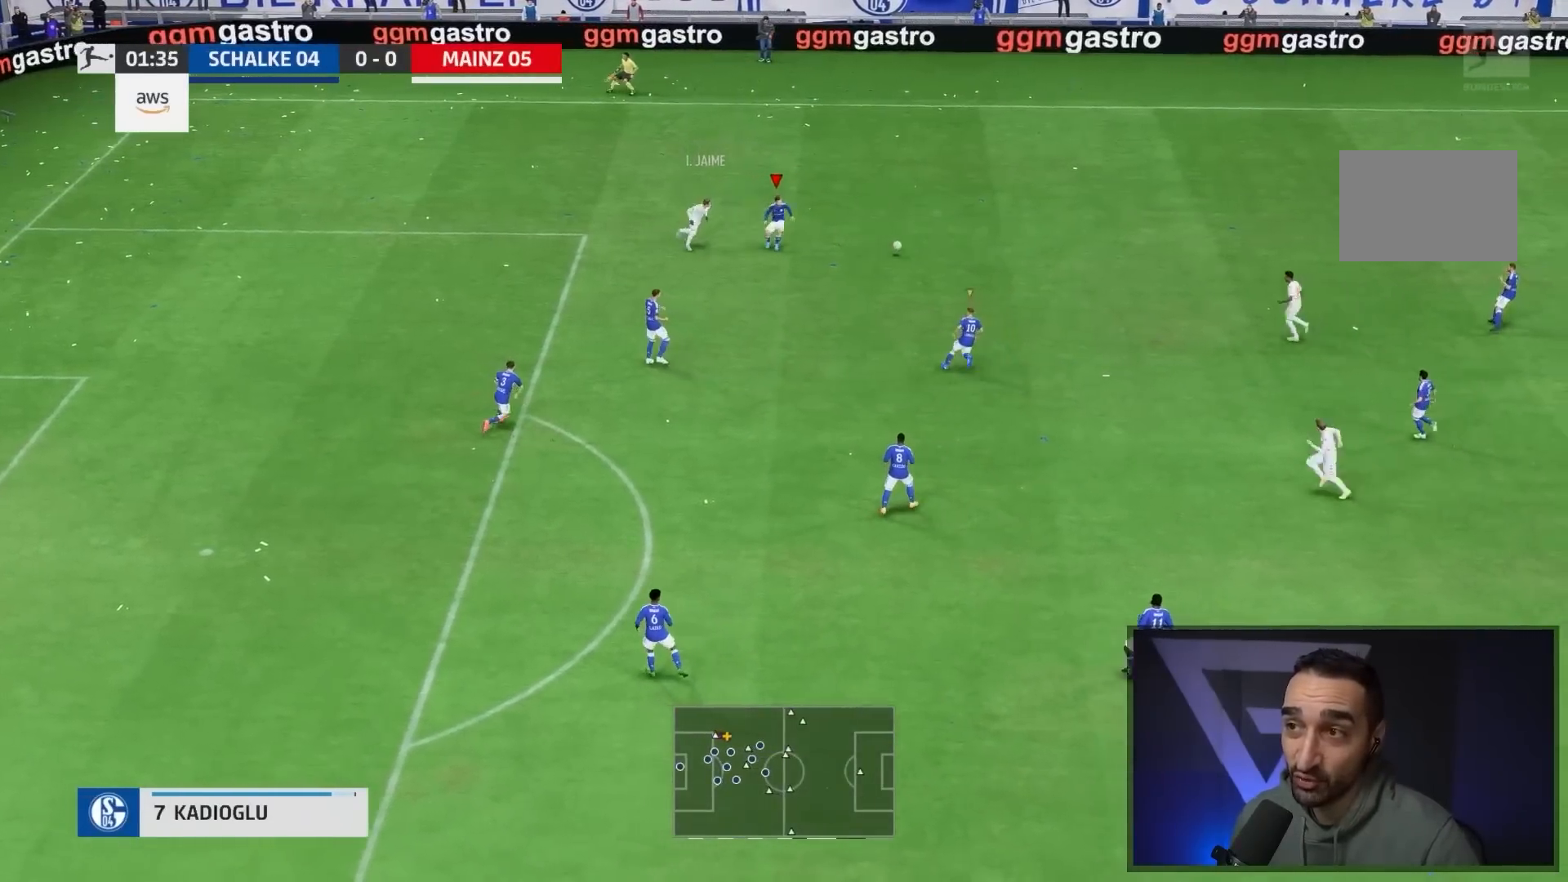
{"buttons": [], "left_stick": "down-right", "right_stick": "center", "events": [[200, "L2", "up"]]}
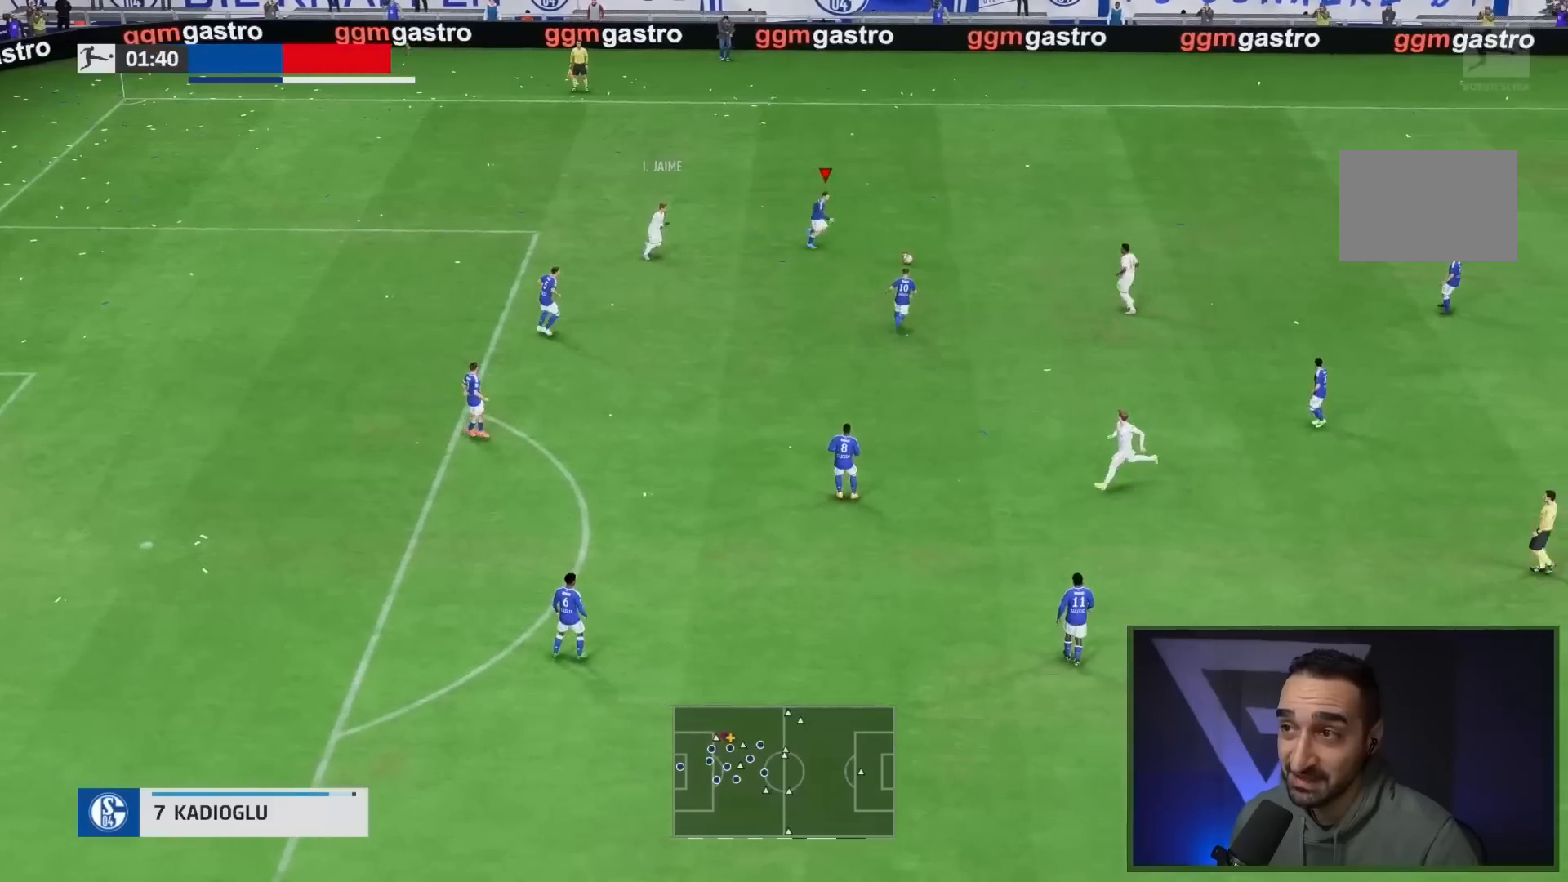
{"buttons": [], "left_stick": "down-right", "right_stick": "center", "events": [[50, "CROSS", "down"], [217, "CROSS", "up"]]}
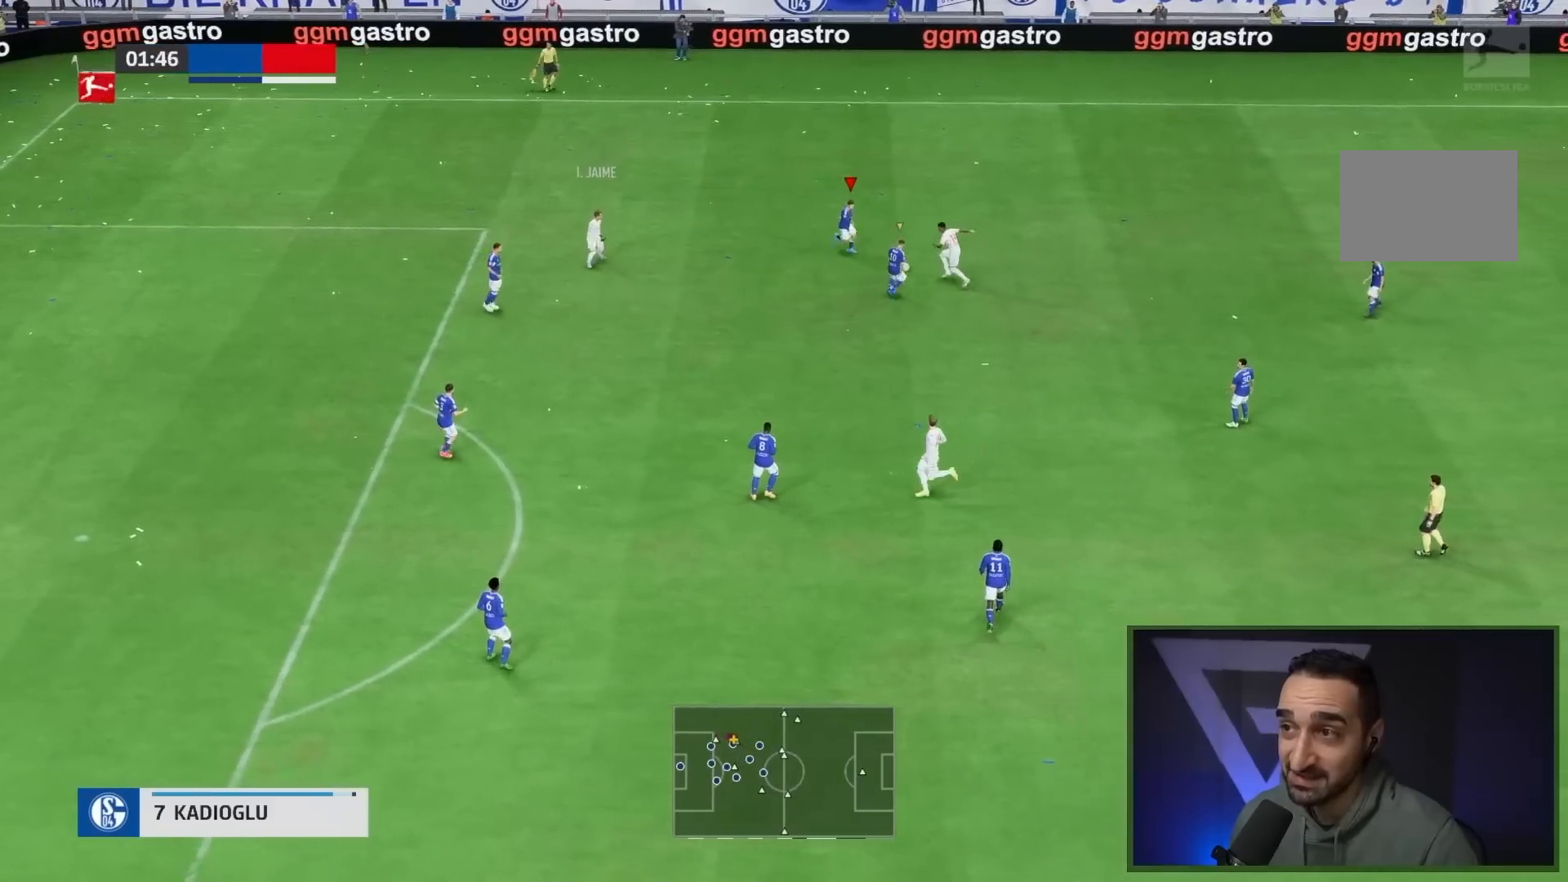
{"buttons": ["L2"], "left_stick": "down-right", "right_stick": "center", "events": [[417, "L2", "down"]]}
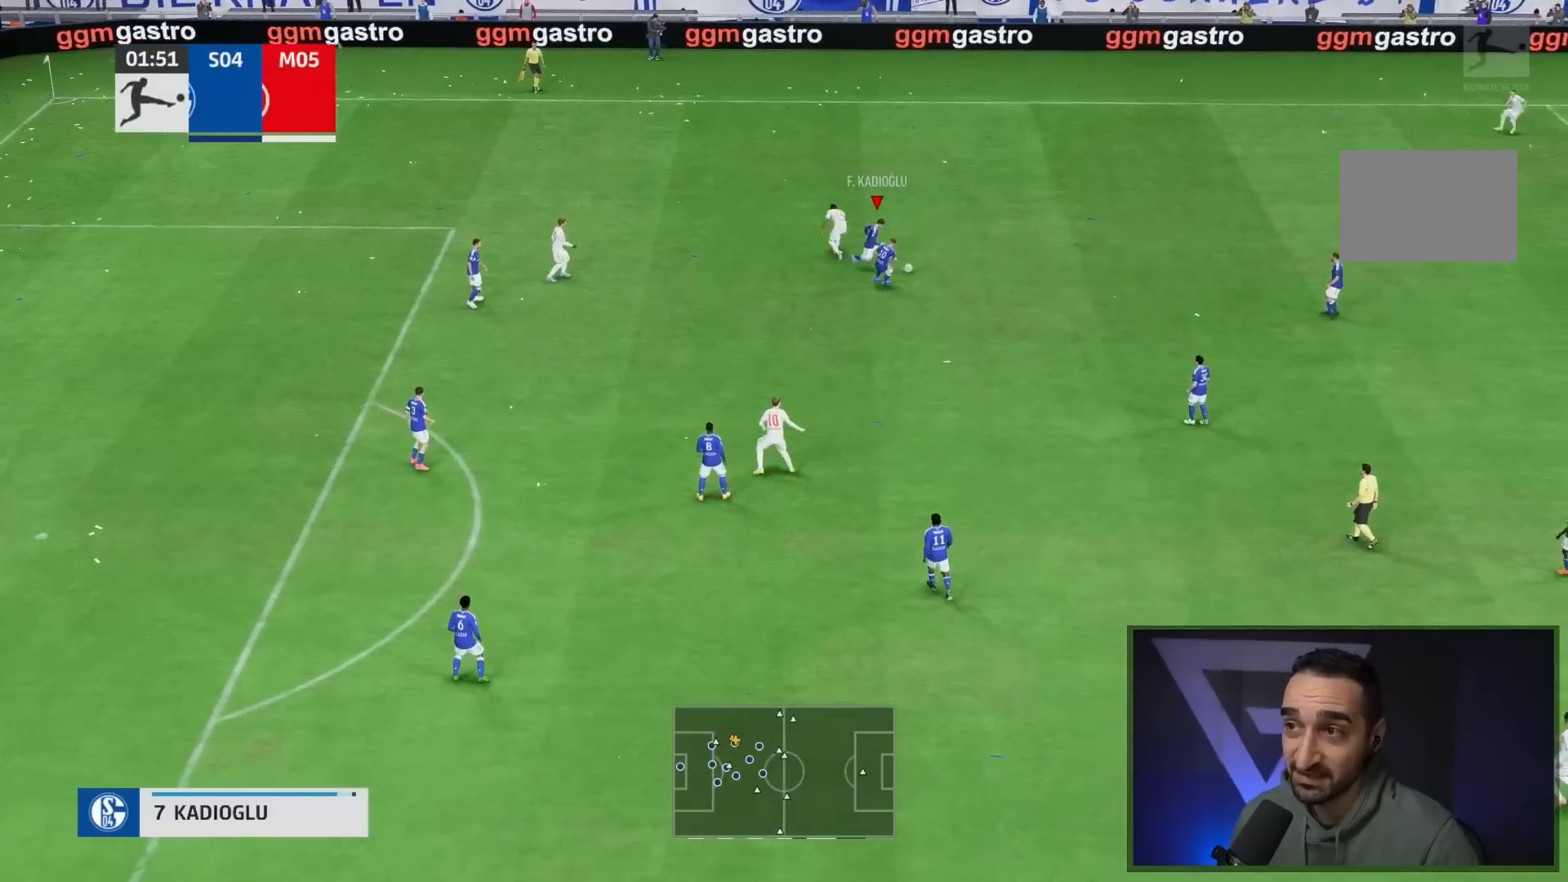
{"buttons": [], "left_stick": "down-right", "right_stick": "center", "events": [[167, "L2", "up"]]}
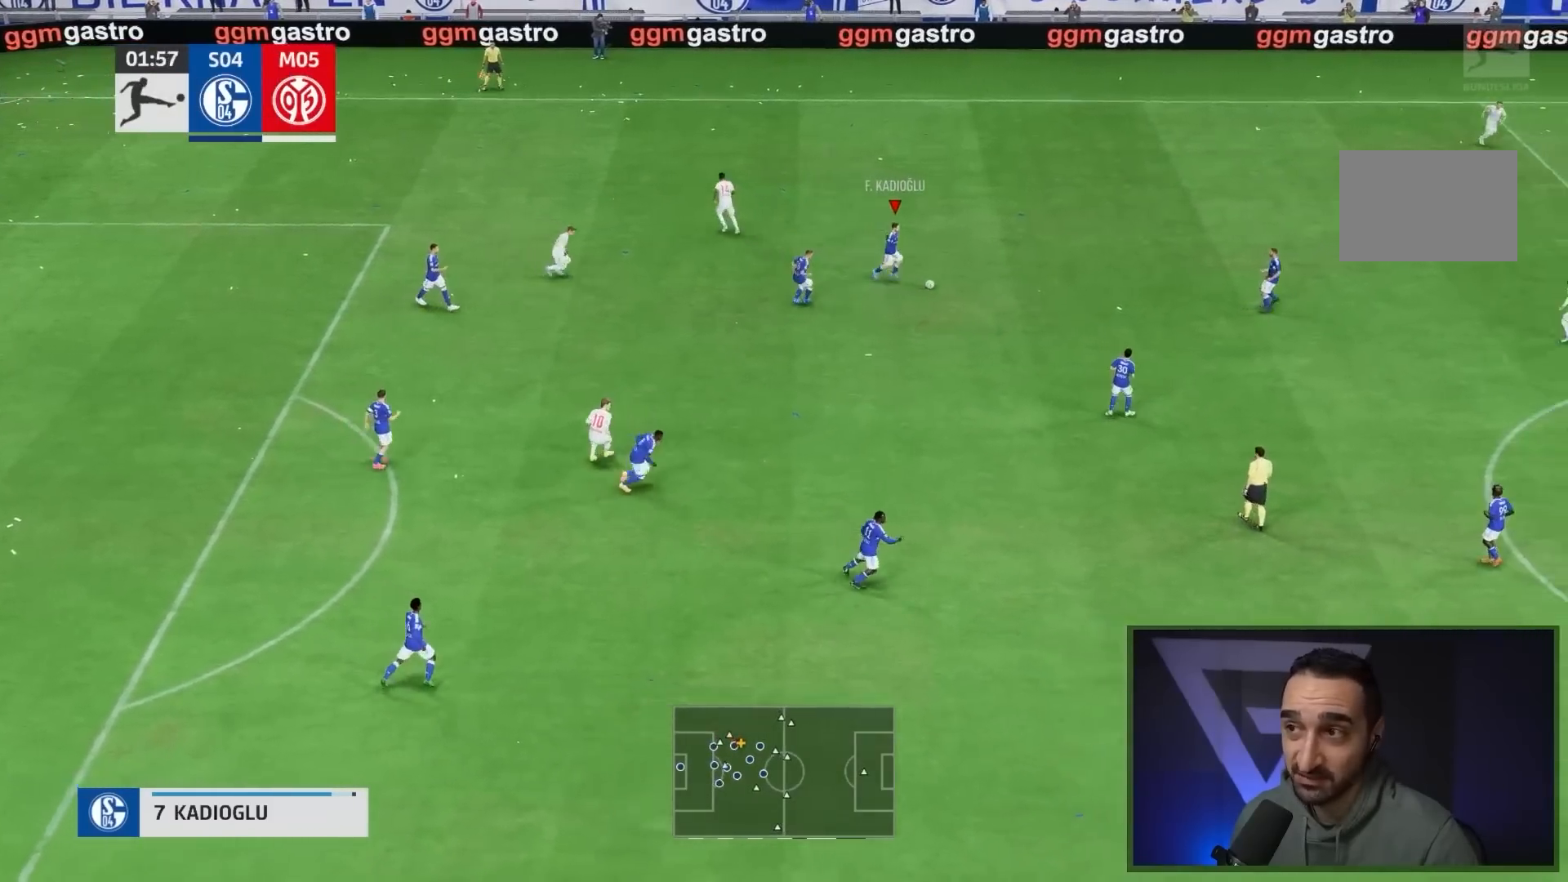
{"buttons": [], "left_stick": "down-right", "right_stick": "center", "events": [[117, "CROSS", "down"], [250, "CROSS", "up"]]}
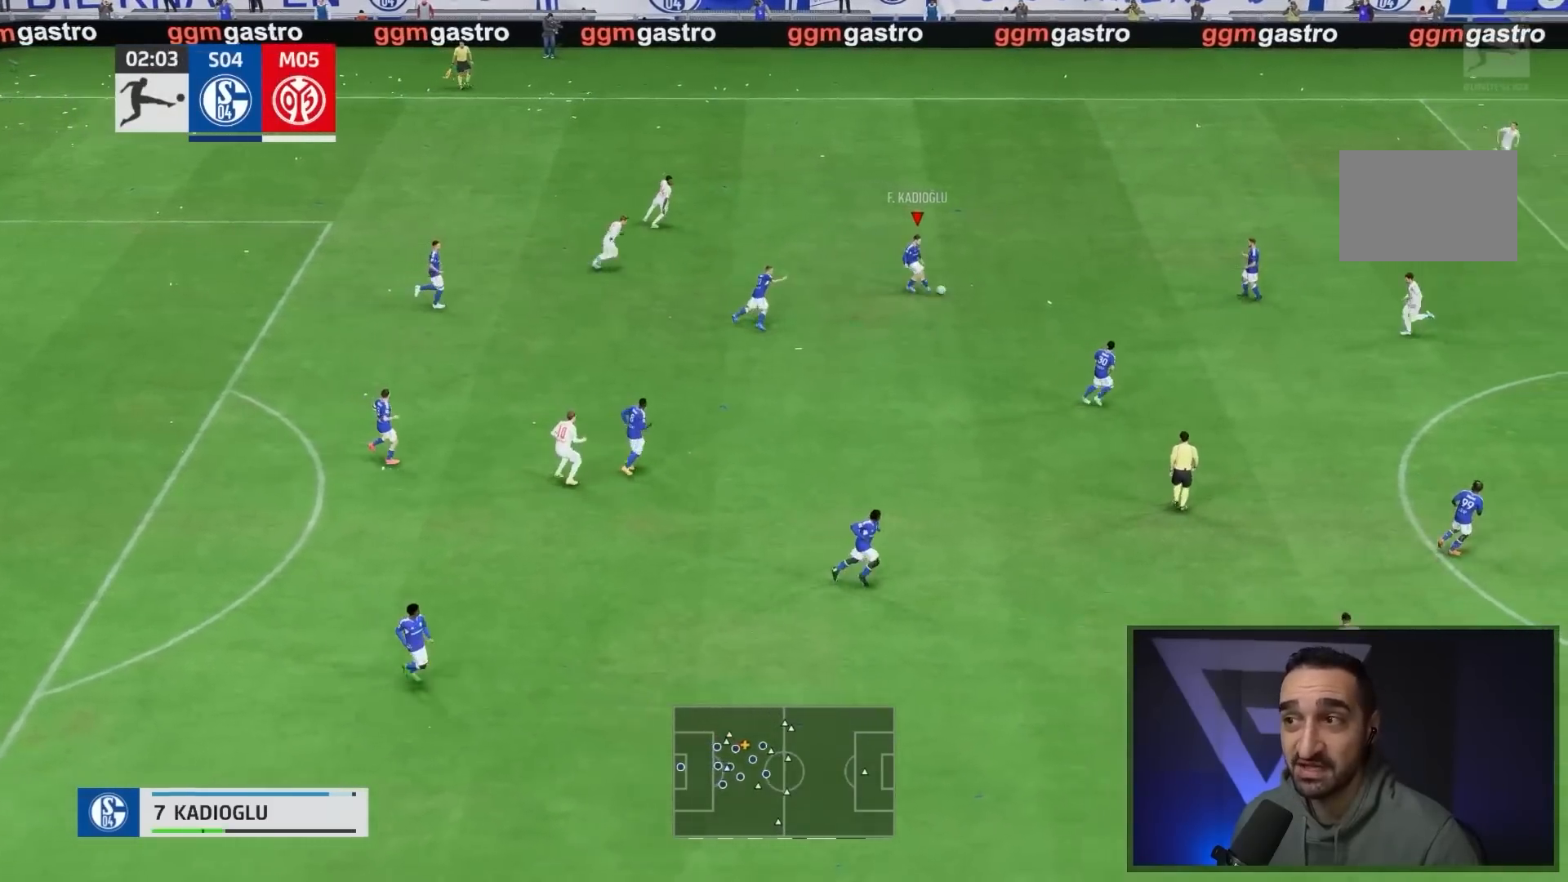
{"buttons": ["CROSS"], "left_stick": "down", "right_stick": "center", "events": [[150, "left_stick", "right"], [250, "left_stick", "left"], [383, "CROSS", "down"], [383, "left_stick", "down"]]}